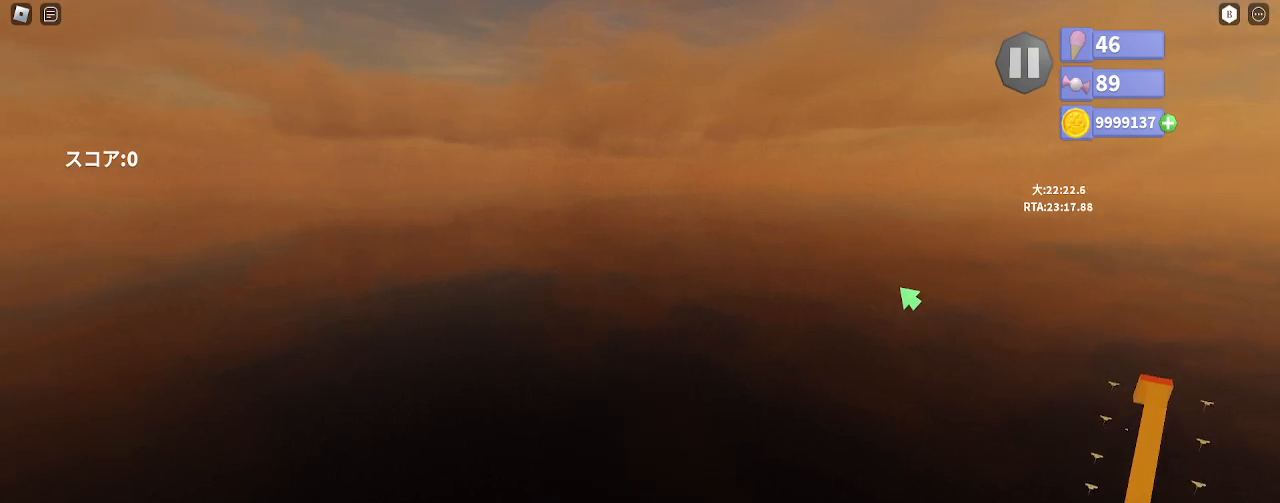
Gameplay with keyboard and mouse; each line is a JSON object with the keys and mouse buttons held at the frame after it. "events" lists presses ("down") and releases ("up") of "a", "ctrl", "d", "e", "q", "s", "shift", "space", "w", "mouse_left", "mouse_wheel", "mouse_right", "mouse_mb4" and "mouse_mb5" between this image and that frame as [ms after this image, input, new state], when the widget could be followed in between. "mouse_left", "mouse_wheel", "mouse_right", "mouse_mb4", "mouse_mb5" = the "left", "wheel", "right", "mb4", "mb5" buttons of the "mouse" list. No other keys are recorded. "wheel" means that the mouse wheel is clicked or scrolled. Mouse movement is not recorded.
{"keys": ["w"], "mouse": ["right"]}
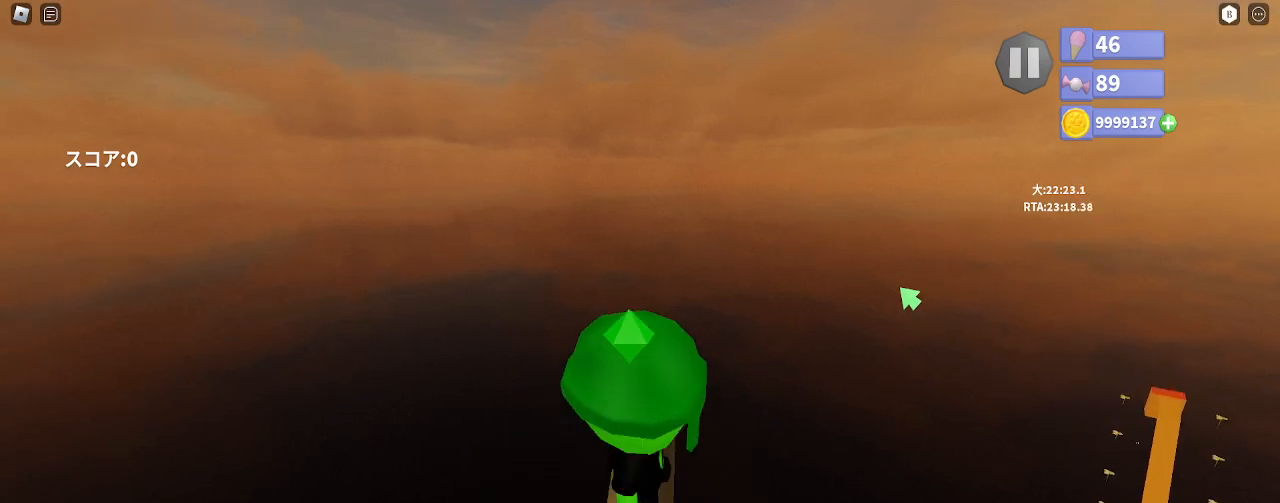
{"keys": ["w"], "mouse": [], "events": [[400, "mouse_right", "up"]]}
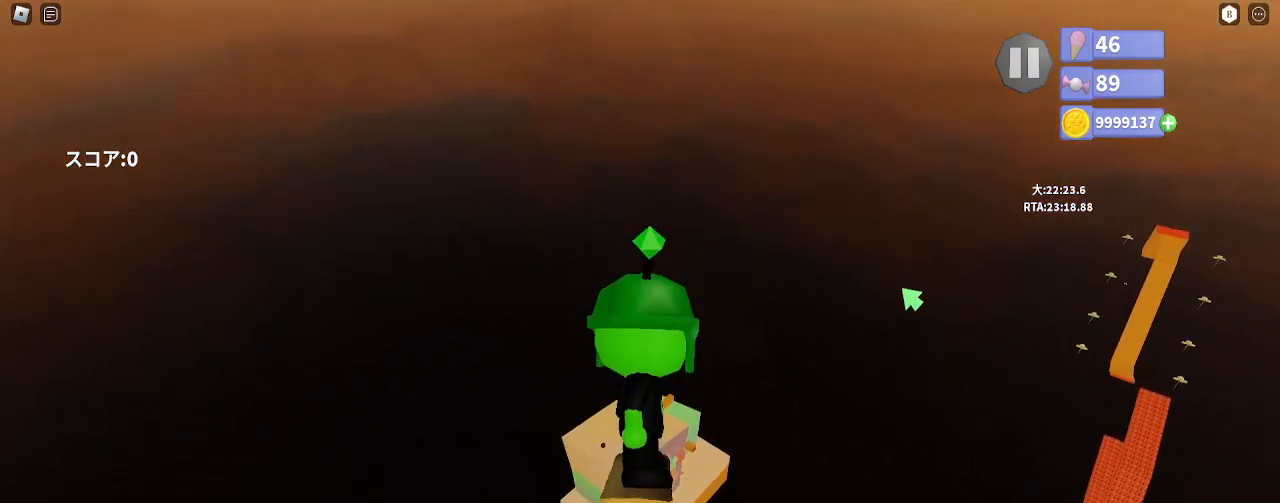
{"keys": ["w"], "mouse": [], "events": []}
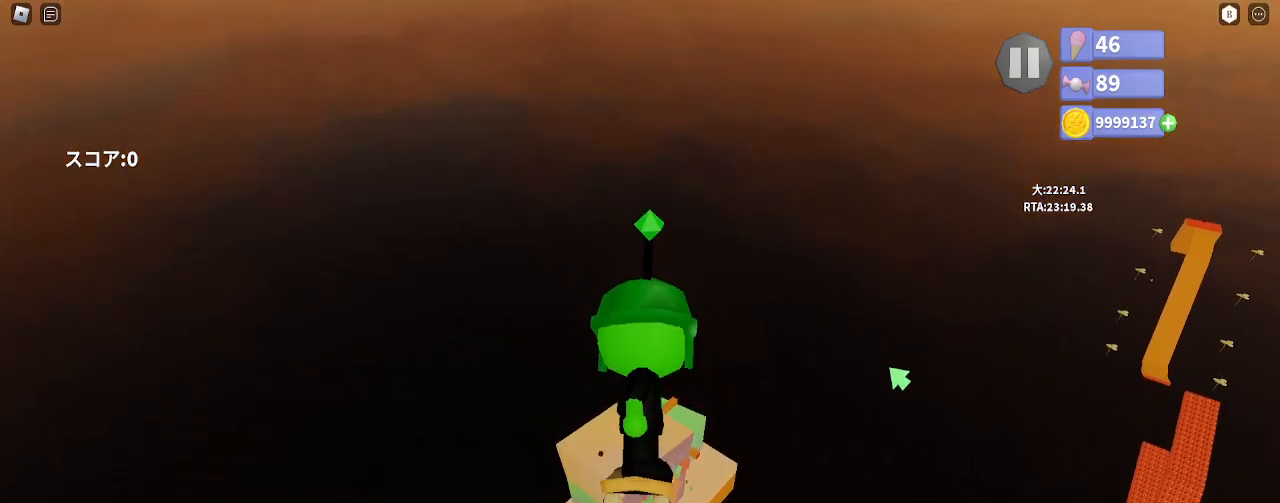
{"keys": ["w"], "mouse": [], "events": []}
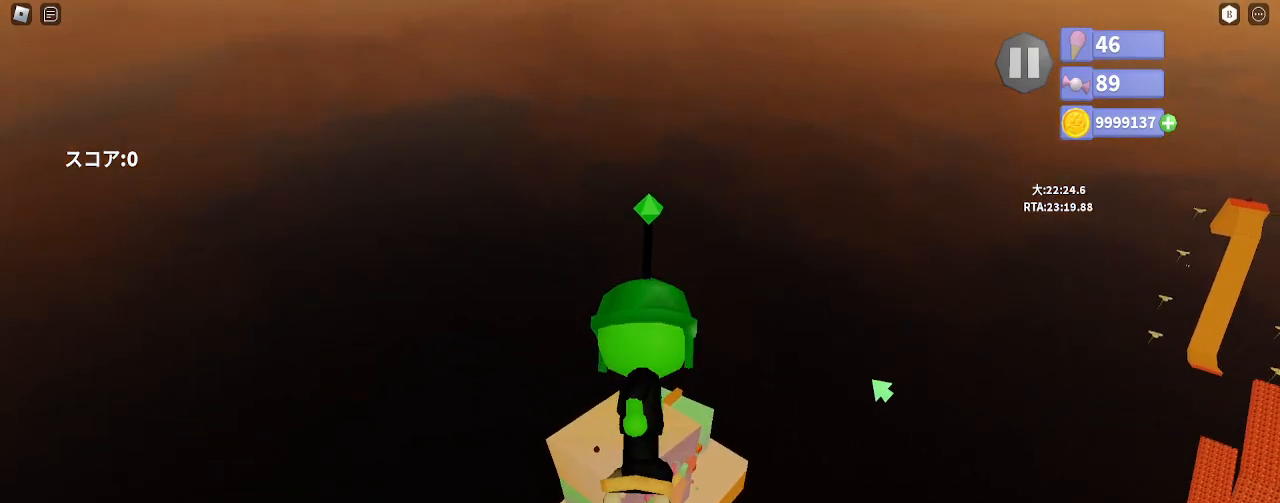
{"keys": ["w"], "mouse": ["right"], "events": [[167, "a", "down"], [267, "mouse_right", "down"], [283, "a", "up"]]}
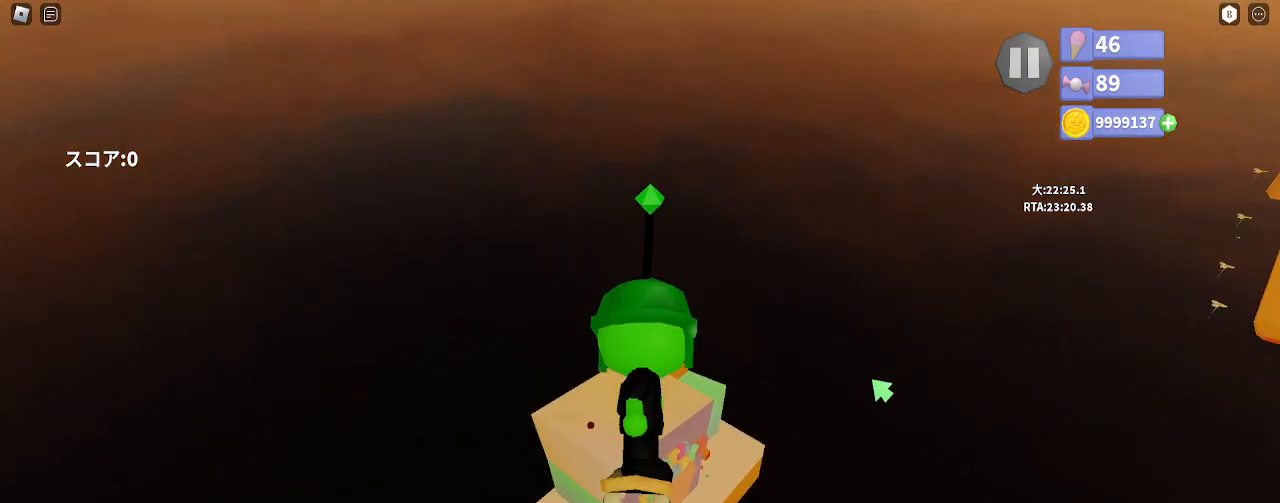
{"keys": ["w"], "mouse": ["right"], "events": []}
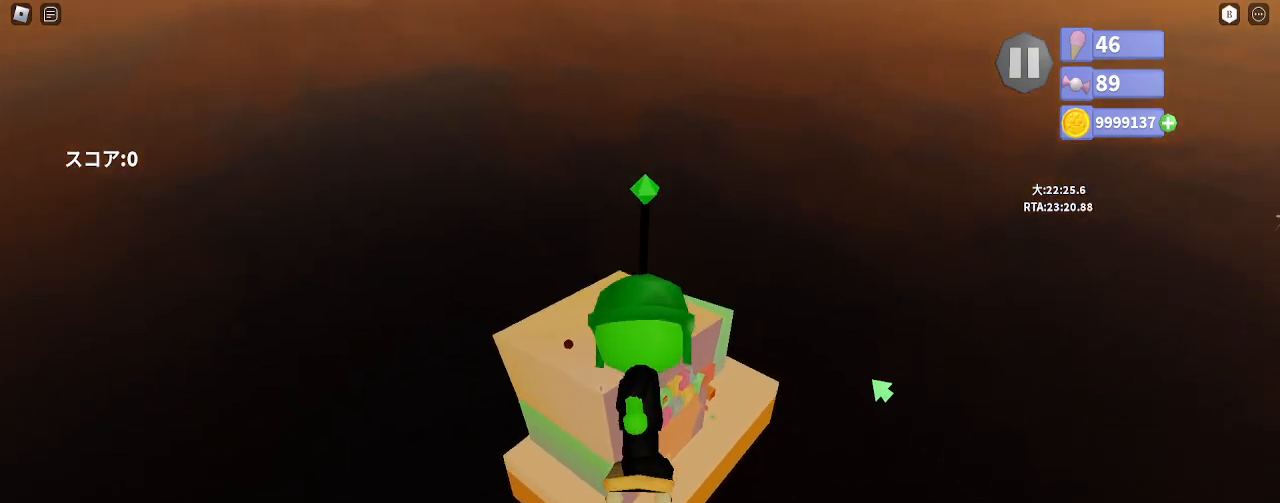
{"keys": ["w"], "mouse": ["right"], "events": []}
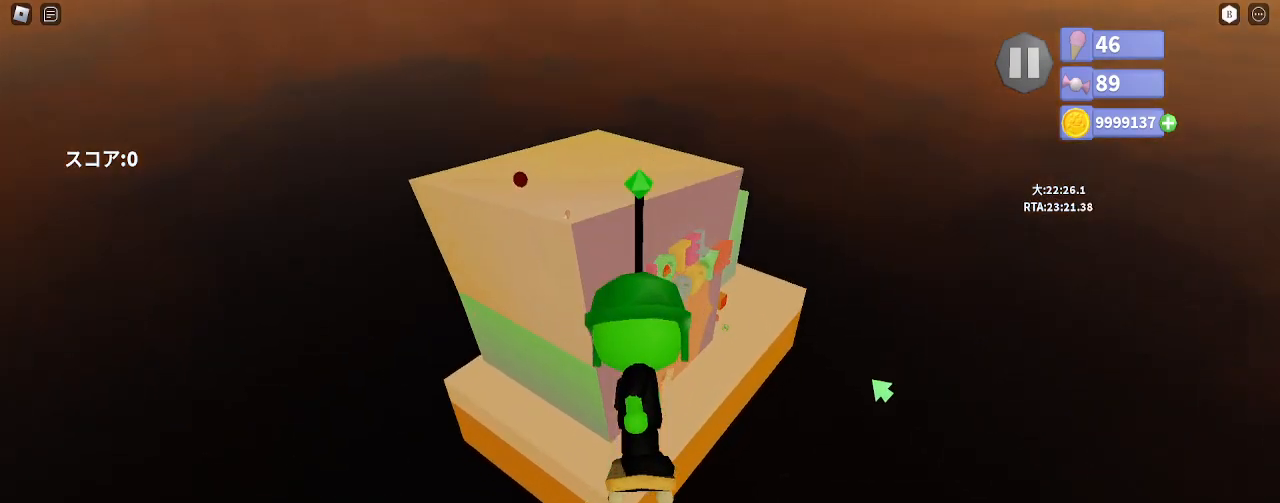
{"keys": ["w"], "mouse": ["left", "right"], "events": [[317, "mouse_left", "down"]]}
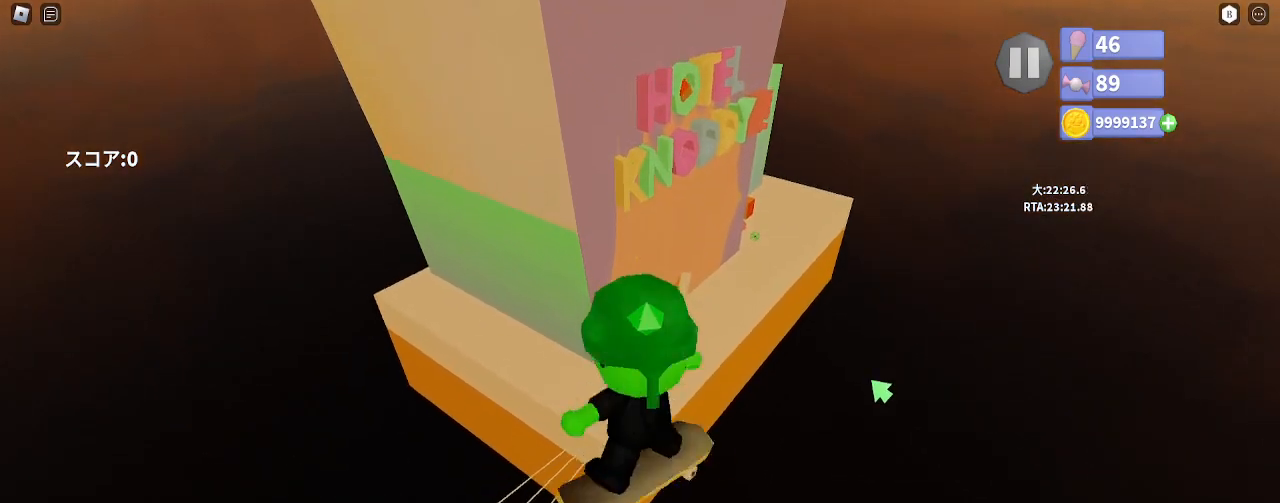
{"keys": ["w"], "mouse": [], "events": [[17, "mouse_left", "up"], [150, "mouse_right", "up"], [283, "w", "up"], [300, "space", "down"], [367, "w", "down"], [417, "space", "up"]]}
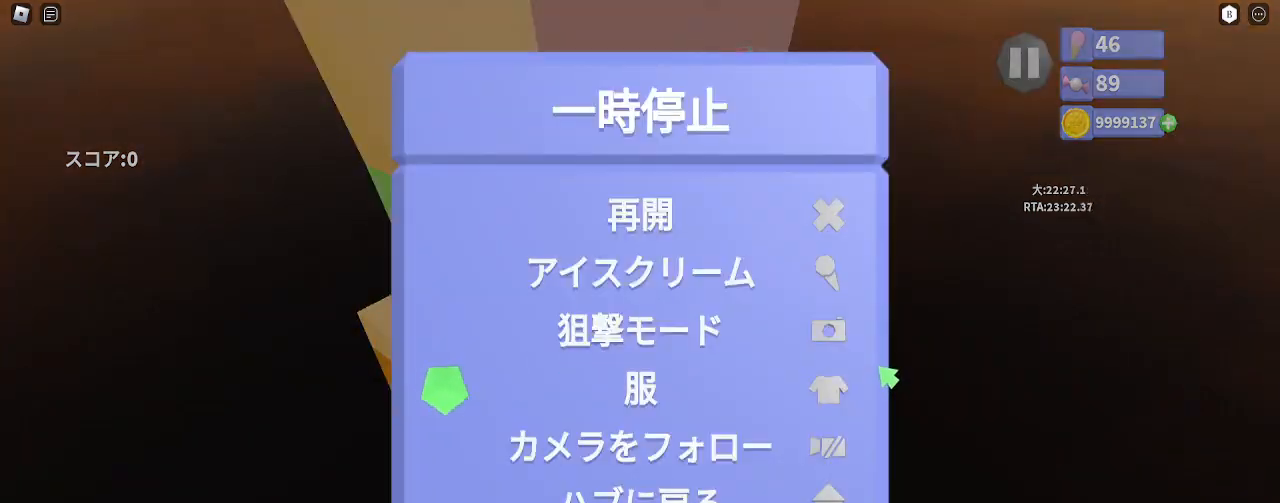
{"keys": [], "mouse": [], "events": [[17, "mouse_right", "down"], [150, "a", "down"], [250, "a", "up"], [300, "mouse_right", "up"], [450, "w", "up"]]}
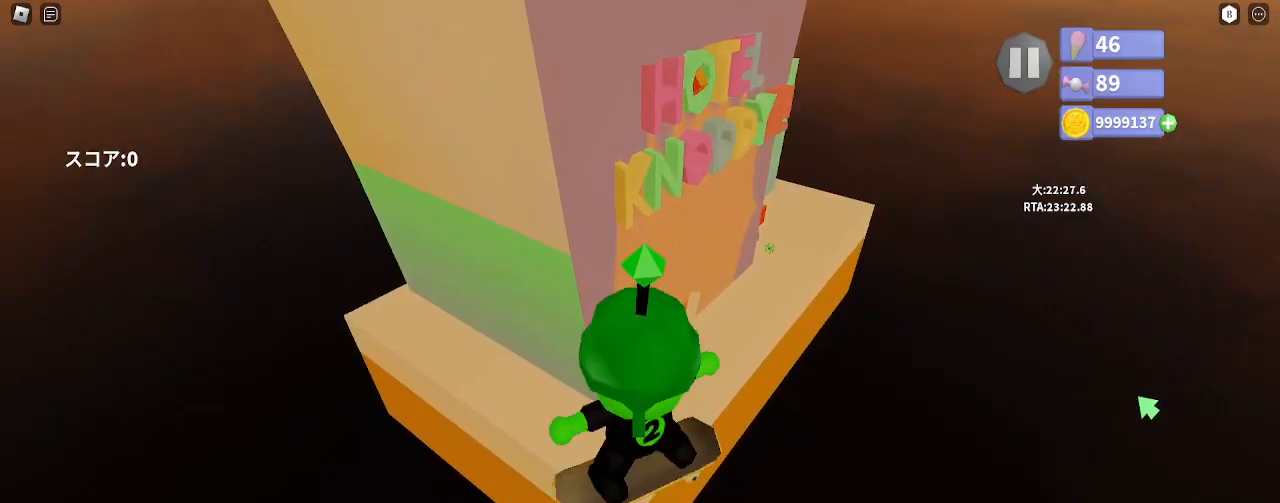
{"keys": ["a", "w"], "mouse": ["right"], "events": [[33, "space", "down"], [100, "w", "down"], [150, "space", "up"], [267, "mouse_right", "down"], [333, "a", "down"]]}
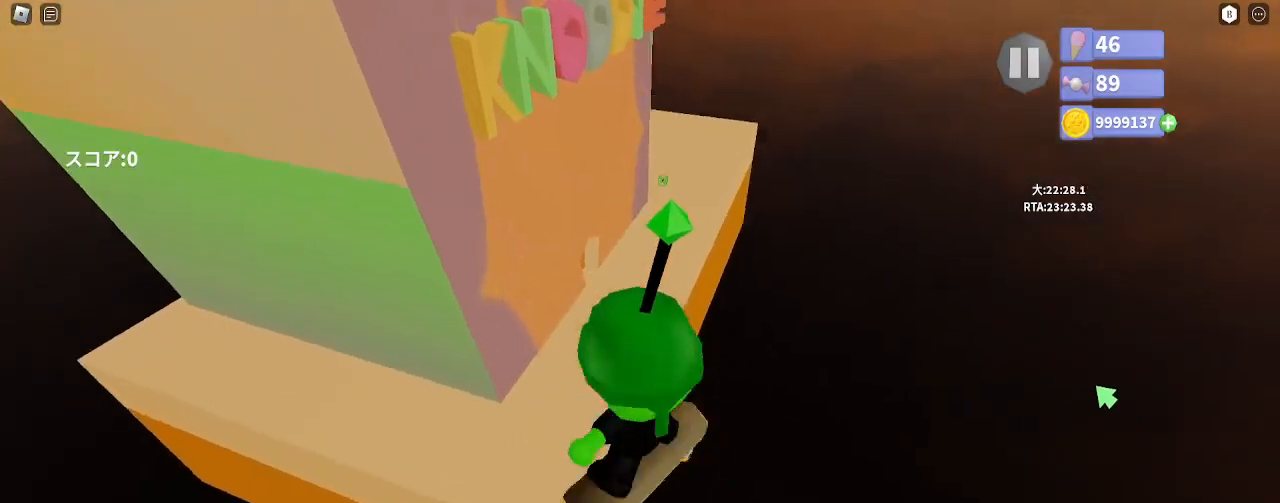
{"keys": ["w"], "mouse": ["left", "right"], "events": [[317, "mouse_left", "down"], [350, "a", "up"]]}